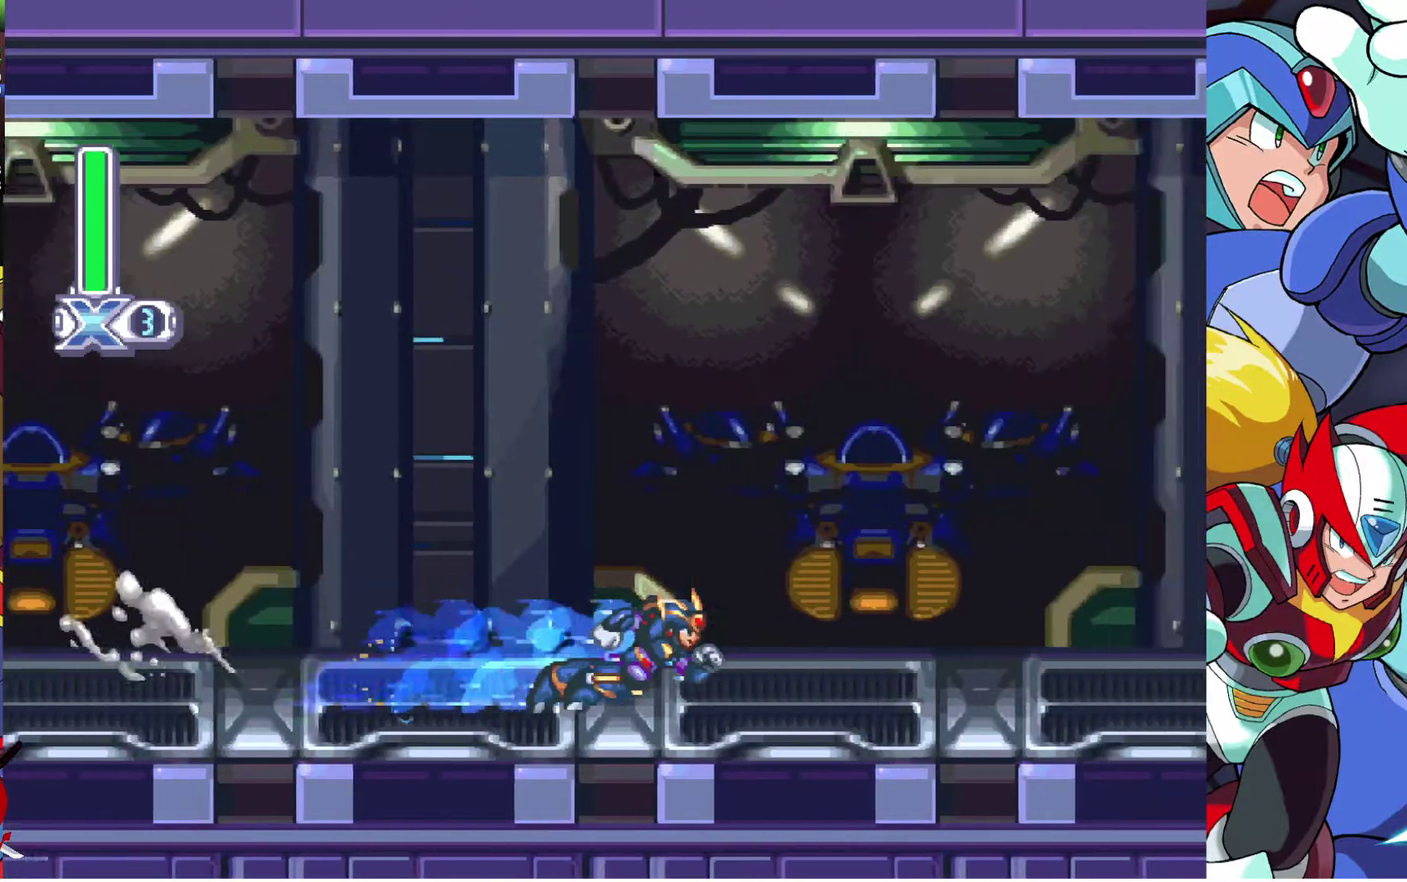
Gameplay with a controller (PlayStation layout); each line is a JSON object with the inputs held at the frame after it. "events" lists button and stick changes between this image and that frame as [ms after this image, input, new state], when the widget could be followed in between. Not read: R1.
{"buttons": ["R2", "DPAD_RIGHT"], "left_stick": "center", "right_stick": "center", "events": [[500, "R2", "down"]]}
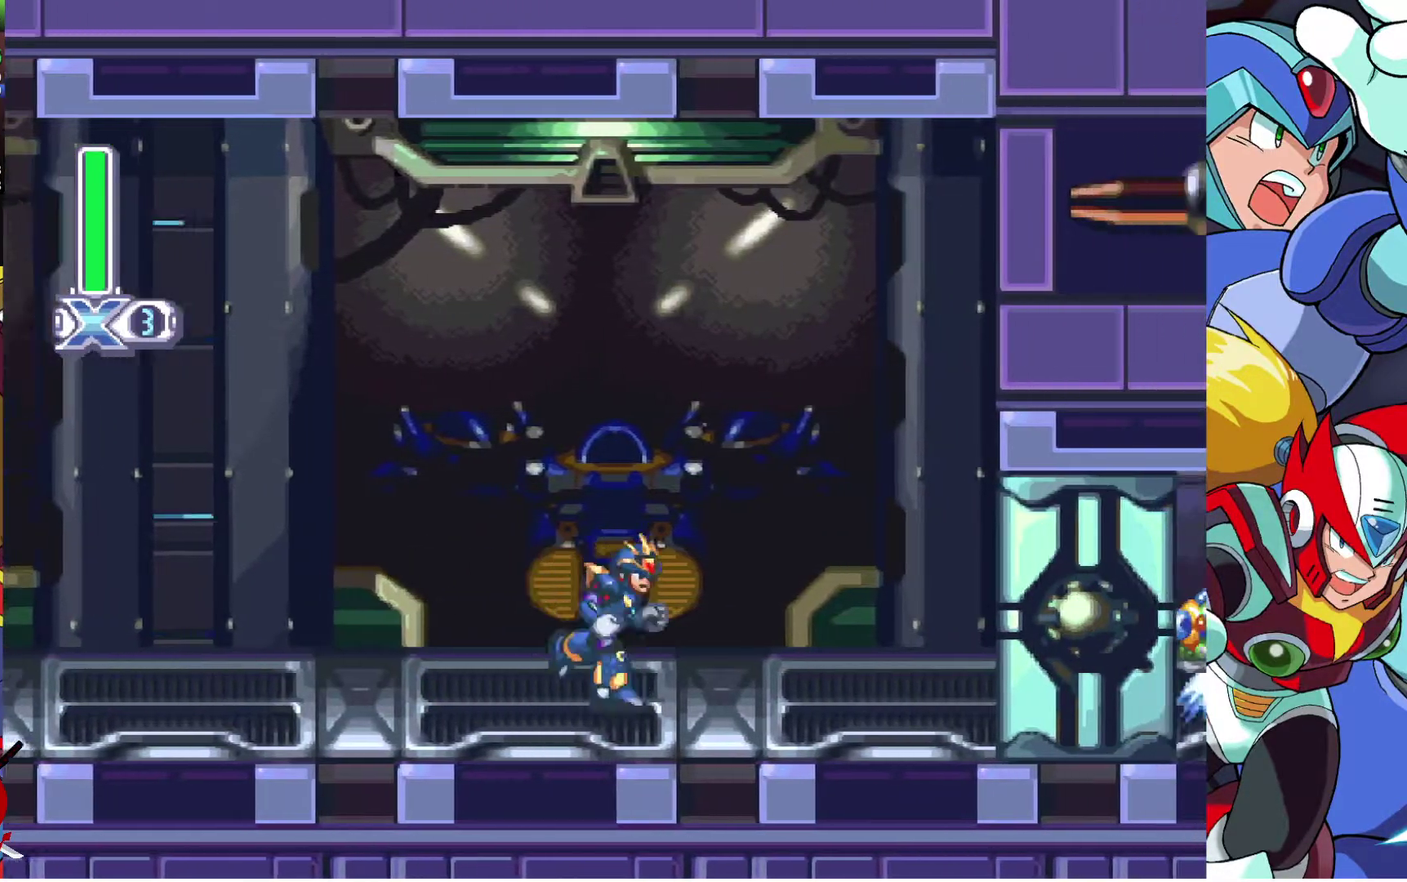
{"buttons": ["DPAD_RIGHT"], "left_stick": "center", "right_stick": "center", "events": [[267, "R2", "up"]]}
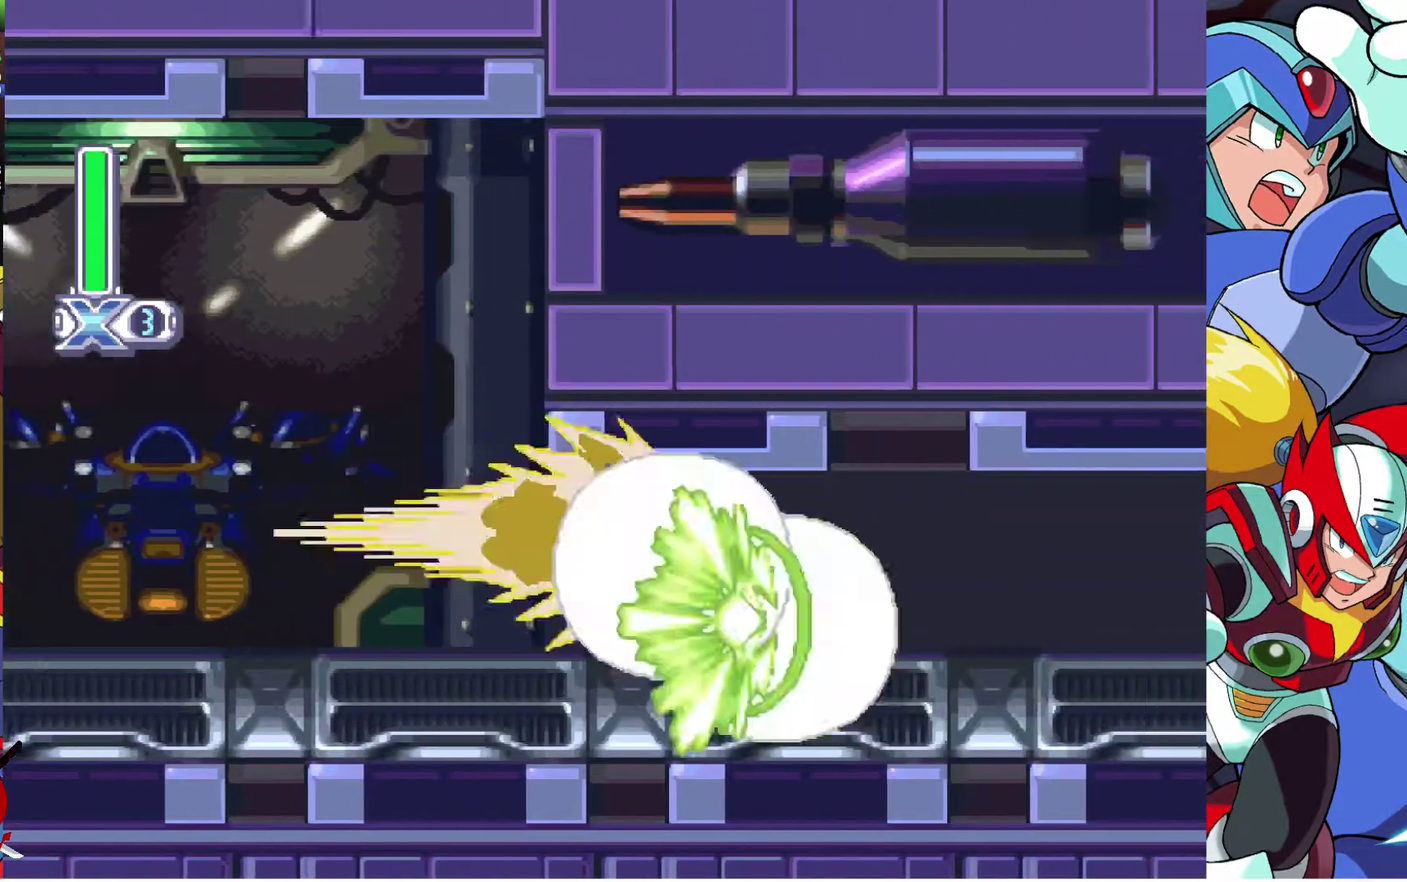
{"buttons": ["SQUARE", "DPAD_RIGHT"], "left_stick": "center", "right_stick": "center", "events": [[333, "SQUARE", "down"]]}
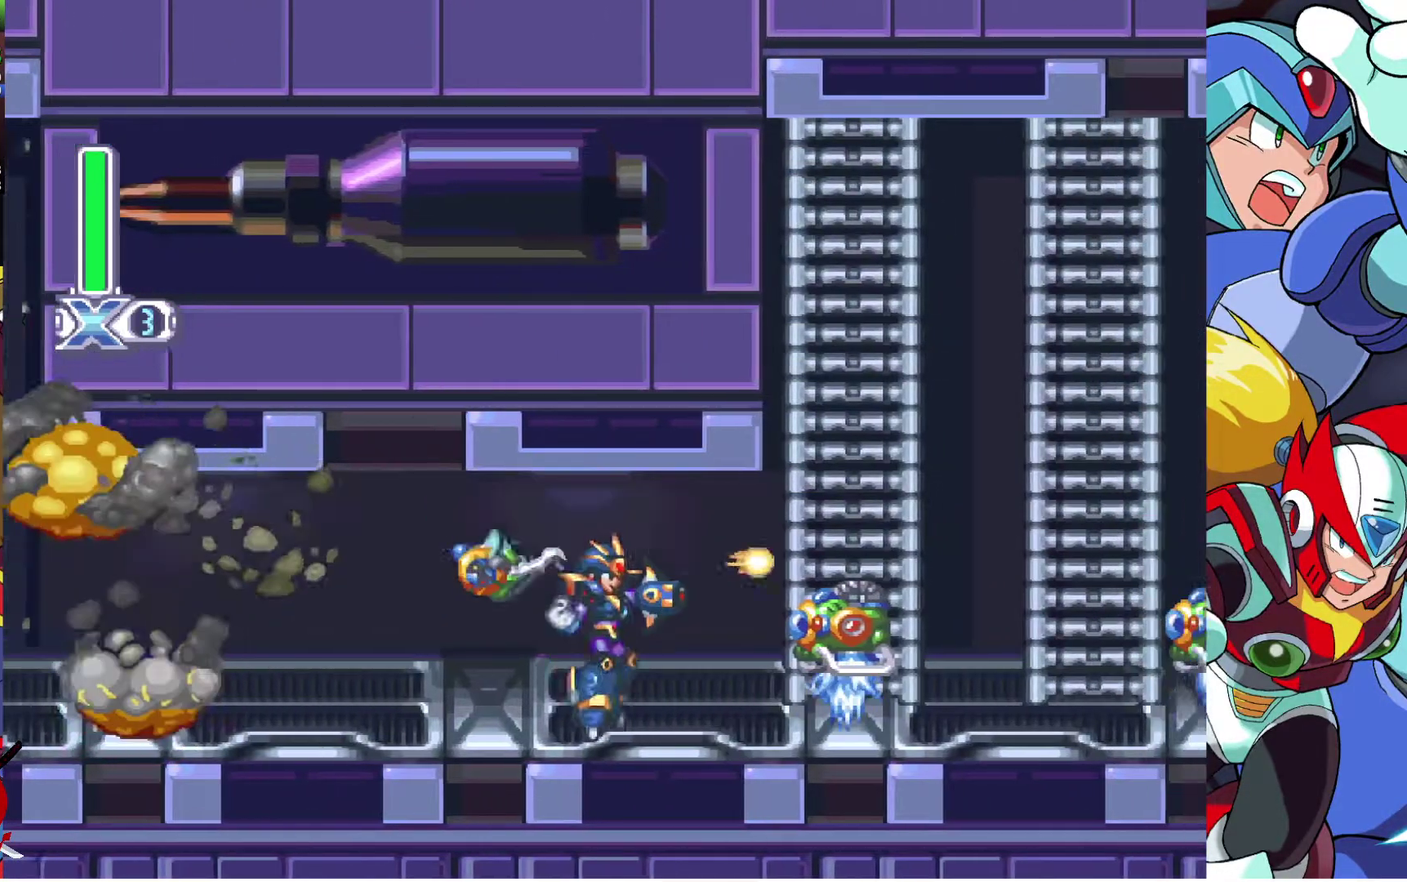
{"buttons": ["SQUARE", "DPAD_RIGHT"], "left_stick": "center", "right_stick": "center", "events": []}
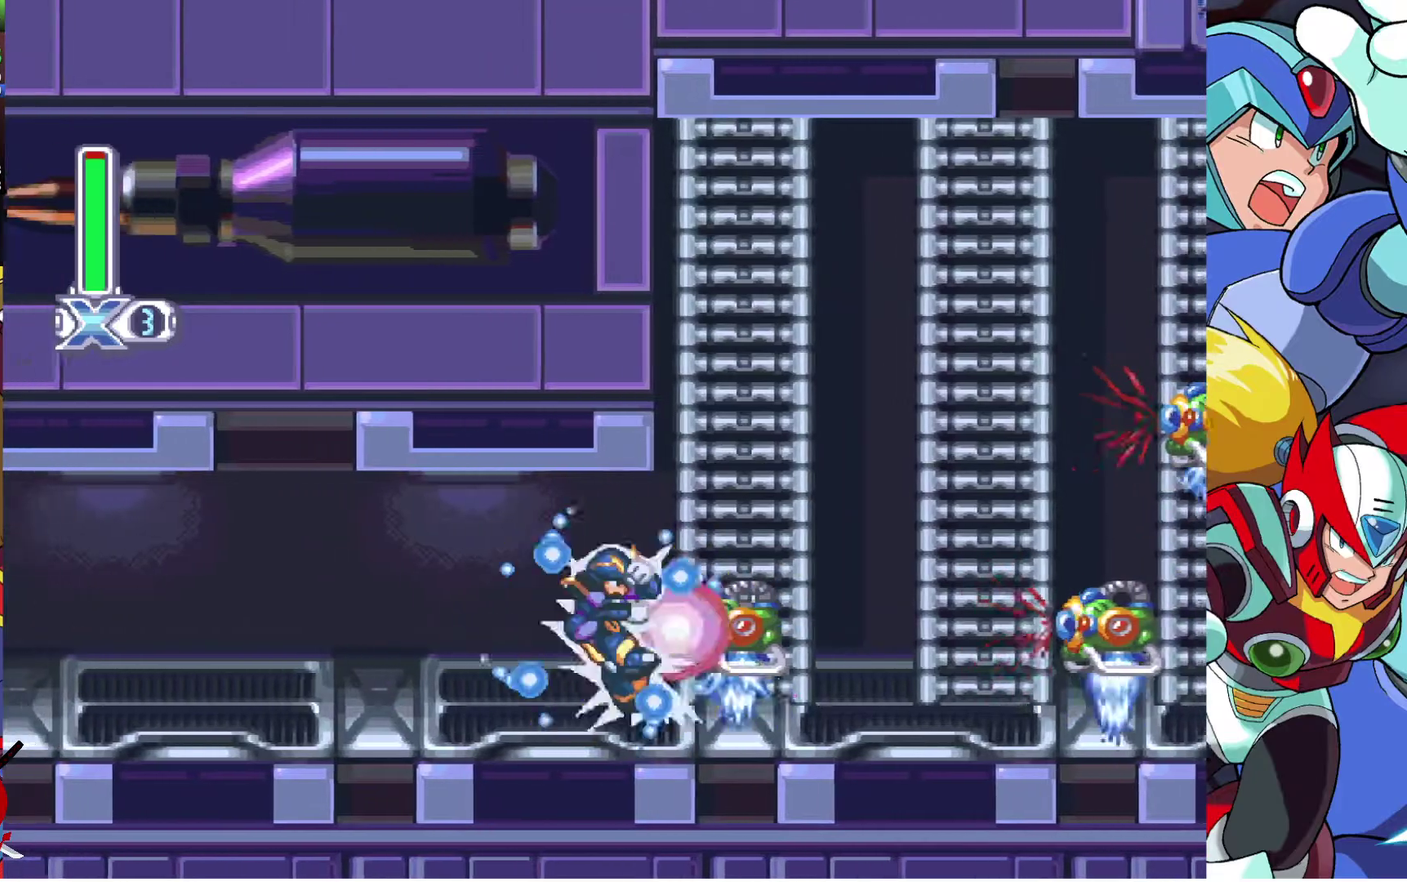
{"buttons": ["SQUARE", "DPAD_RIGHT"], "left_stick": "center", "right_stick": "center", "events": []}
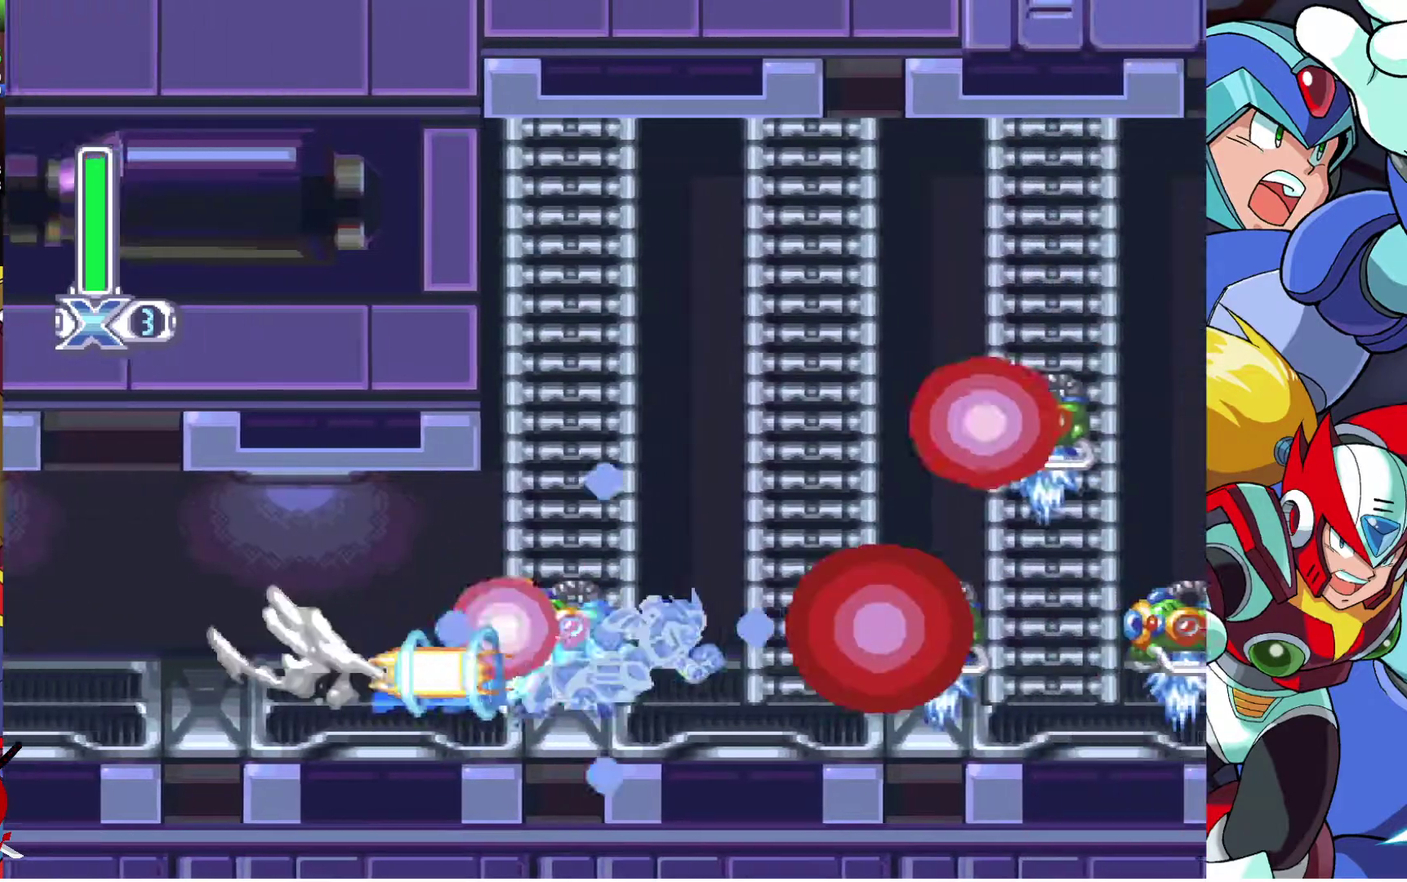
{"buttons": ["SQUARE", "DPAD_RIGHT"], "left_stick": "center", "right_stick": "center", "events": [[200, "CROSS", "down"], [333, "CROSS", "up"], [383, "SQUARE", "up"], [483, "SQUARE", "down"]]}
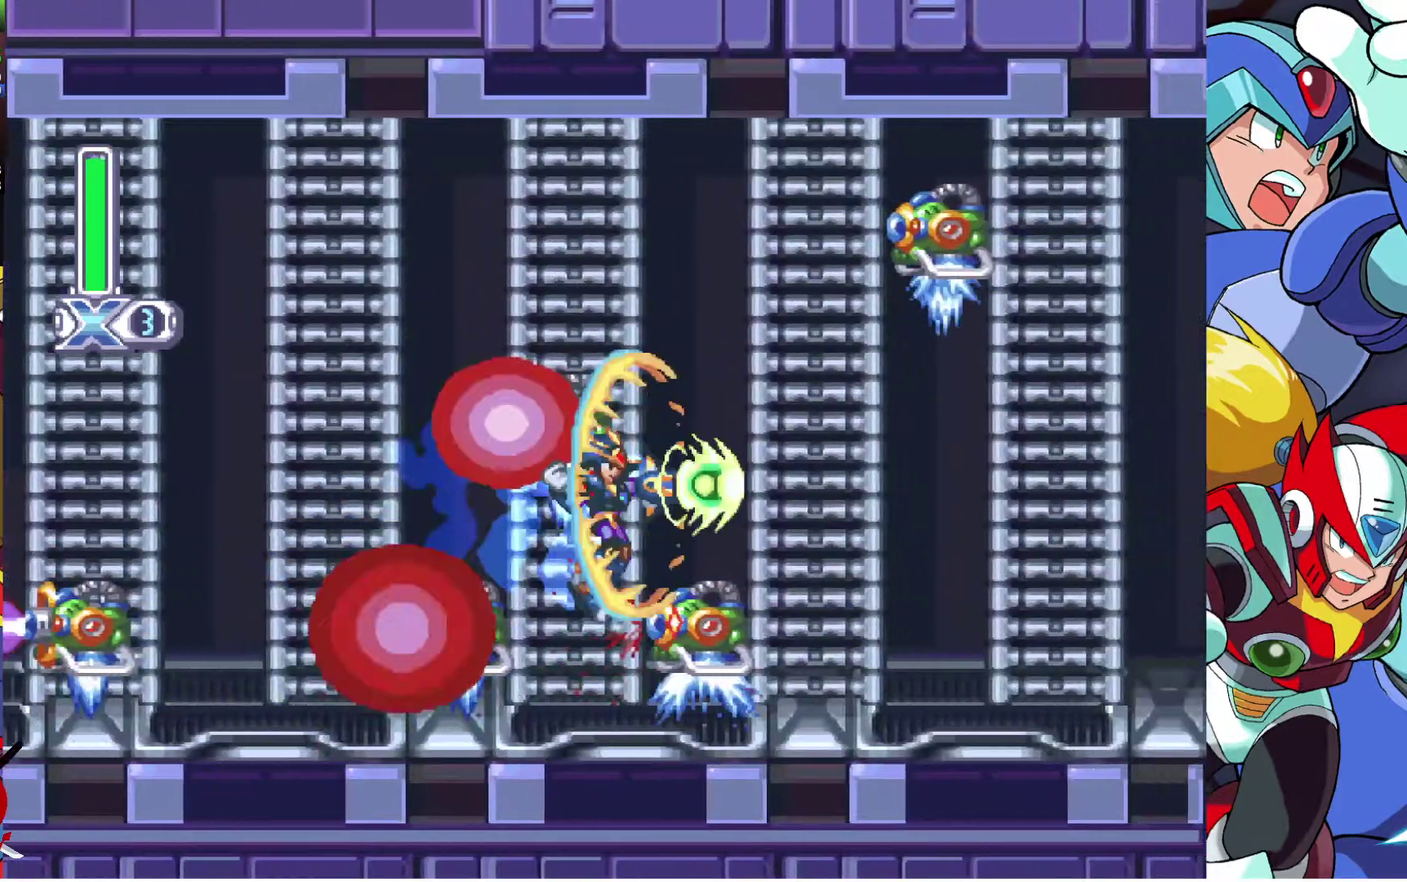
{"buttons": ["SQUARE", "DPAD_RIGHT"], "left_stick": "center", "right_stick": "center", "events": []}
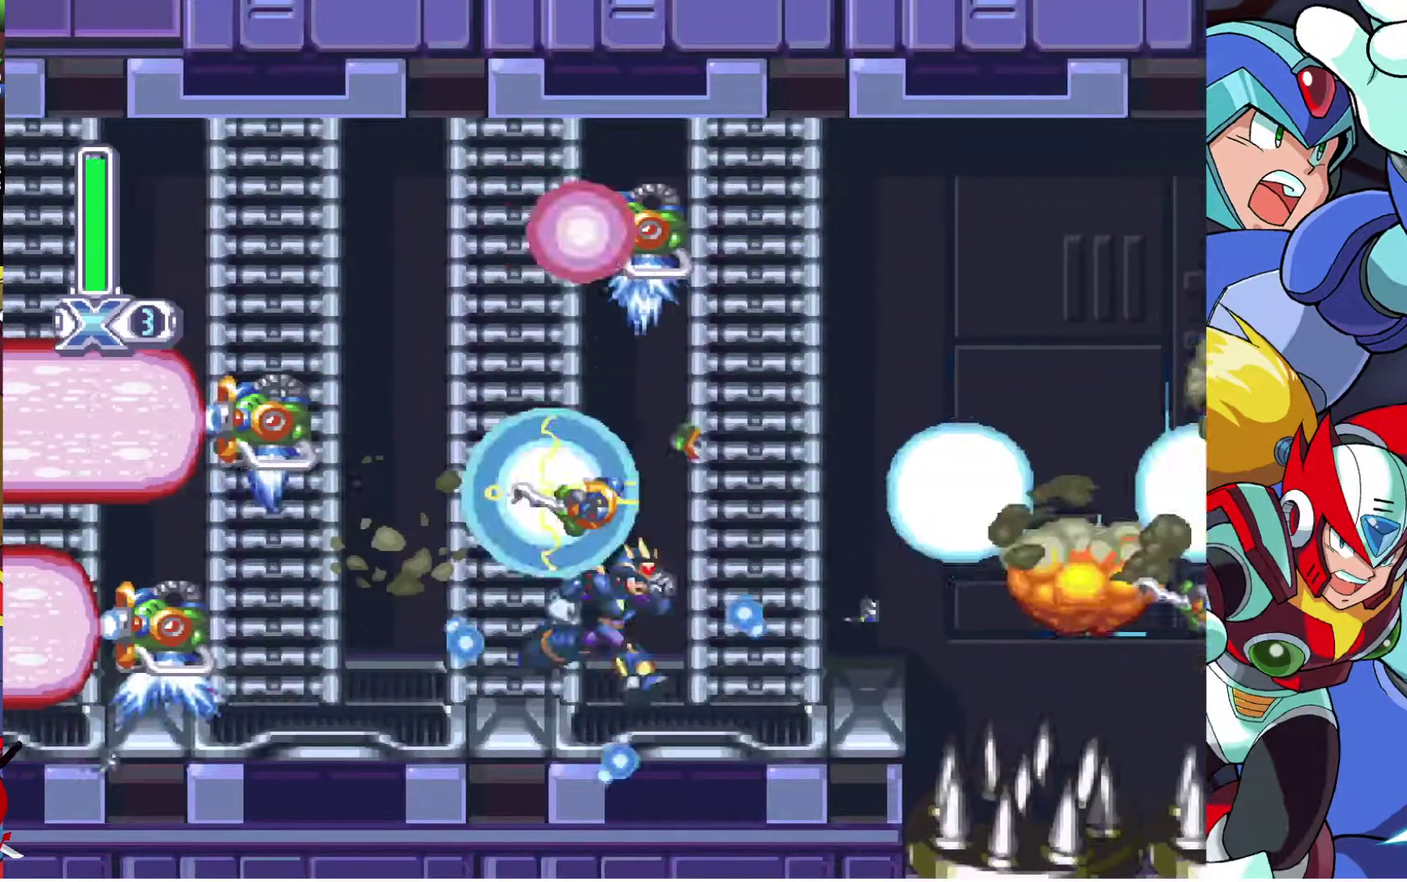
{"buttons": ["SQUARE", "DPAD_RIGHT"], "left_stick": "center", "right_stick": "center", "events": [[233, "DPAD_RIGHT", "up"], [500, "DPAD_RIGHT", "down"]]}
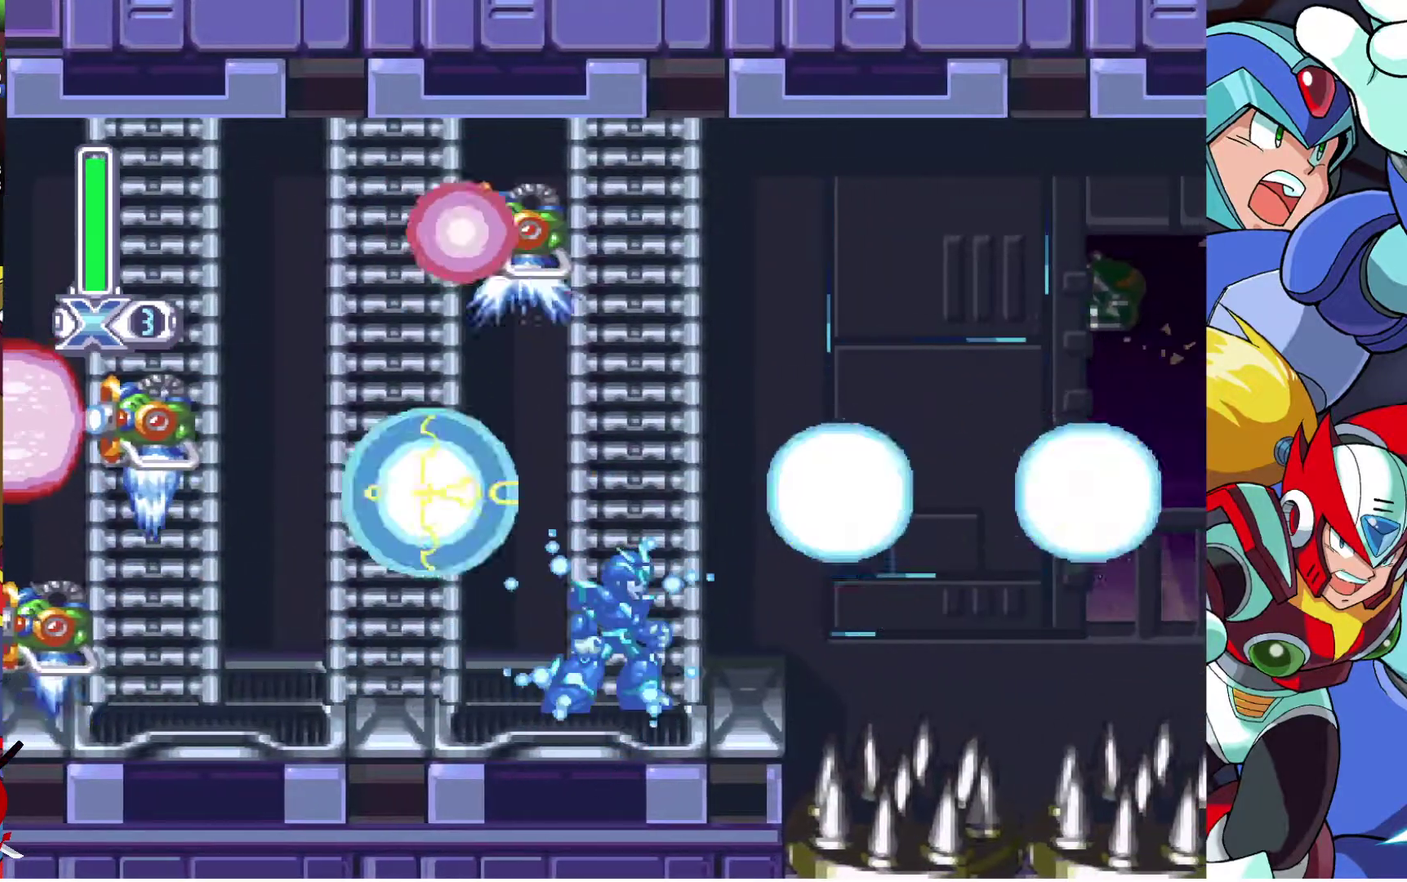
{"buttons": ["DPAD_RIGHT"], "left_stick": "center", "right_stick": "center", "events": [[33, "SQUARE", "up"], [217, "DPAD_RIGHT", "up"], [400, "DPAD_RIGHT", "down"]]}
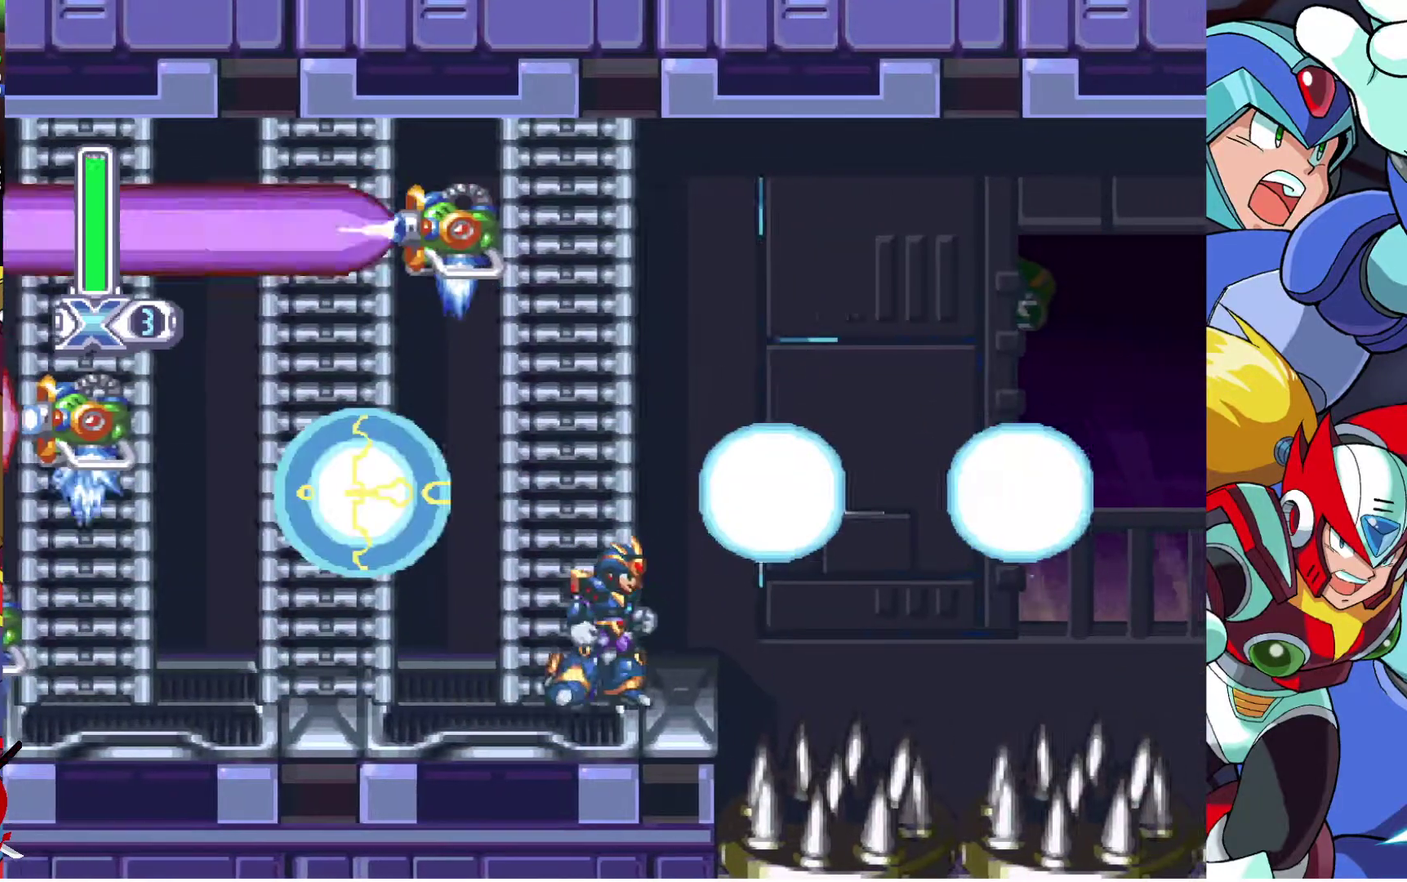
{"buttons": [], "left_stick": "center", "right_stick": "center", "events": [[100, "DPAD_RIGHT", "up"], [317, "DPAD_RIGHT", "down"], [400, "DPAD_RIGHT", "up"]]}
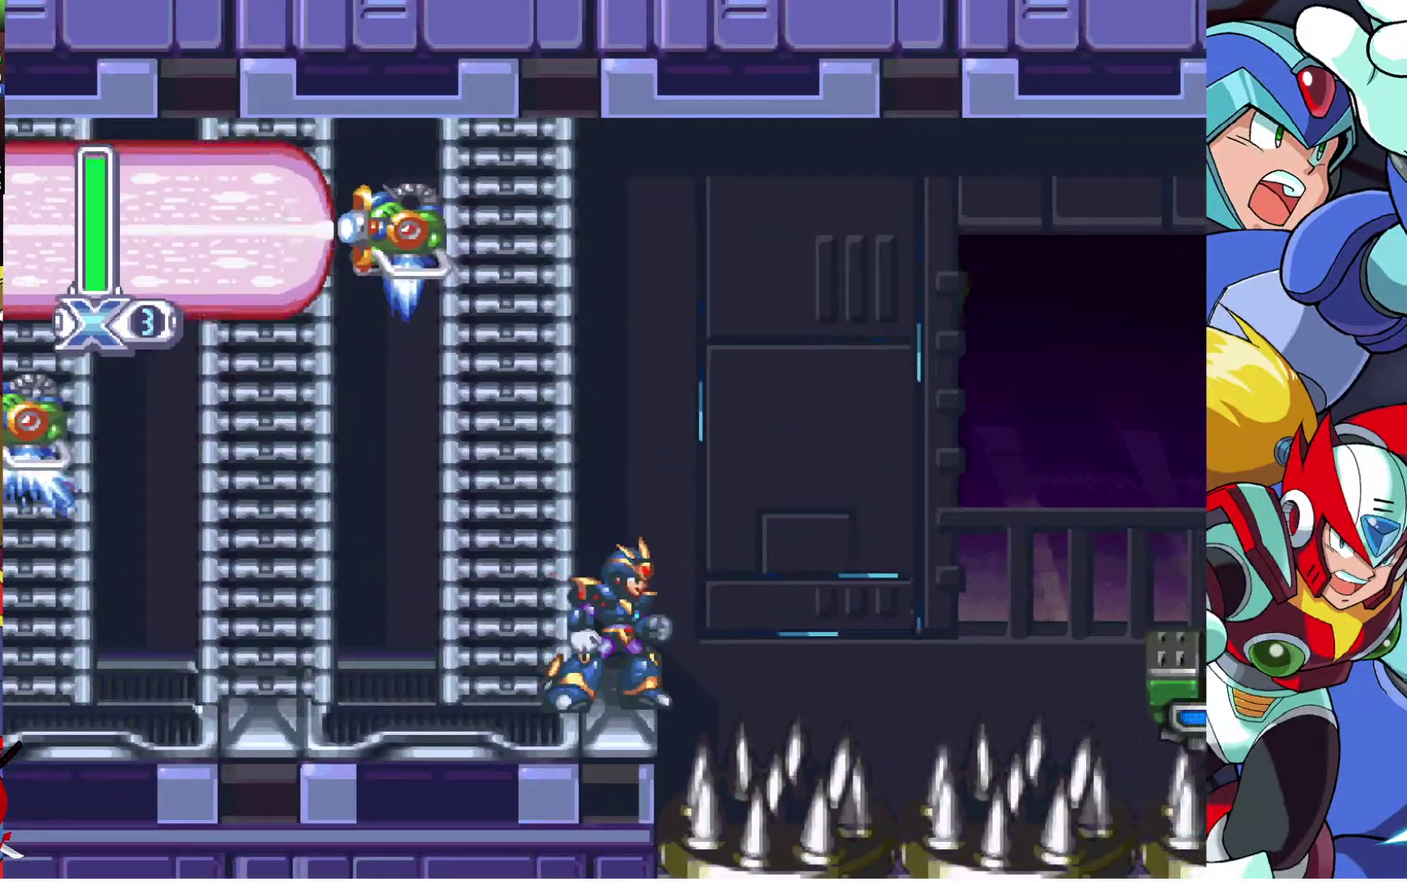
{"buttons": [], "left_stick": "center", "right_stick": "center", "events": [[250, "DPAD_RIGHT", "down"], [333, "DPAD_RIGHT", "up"]]}
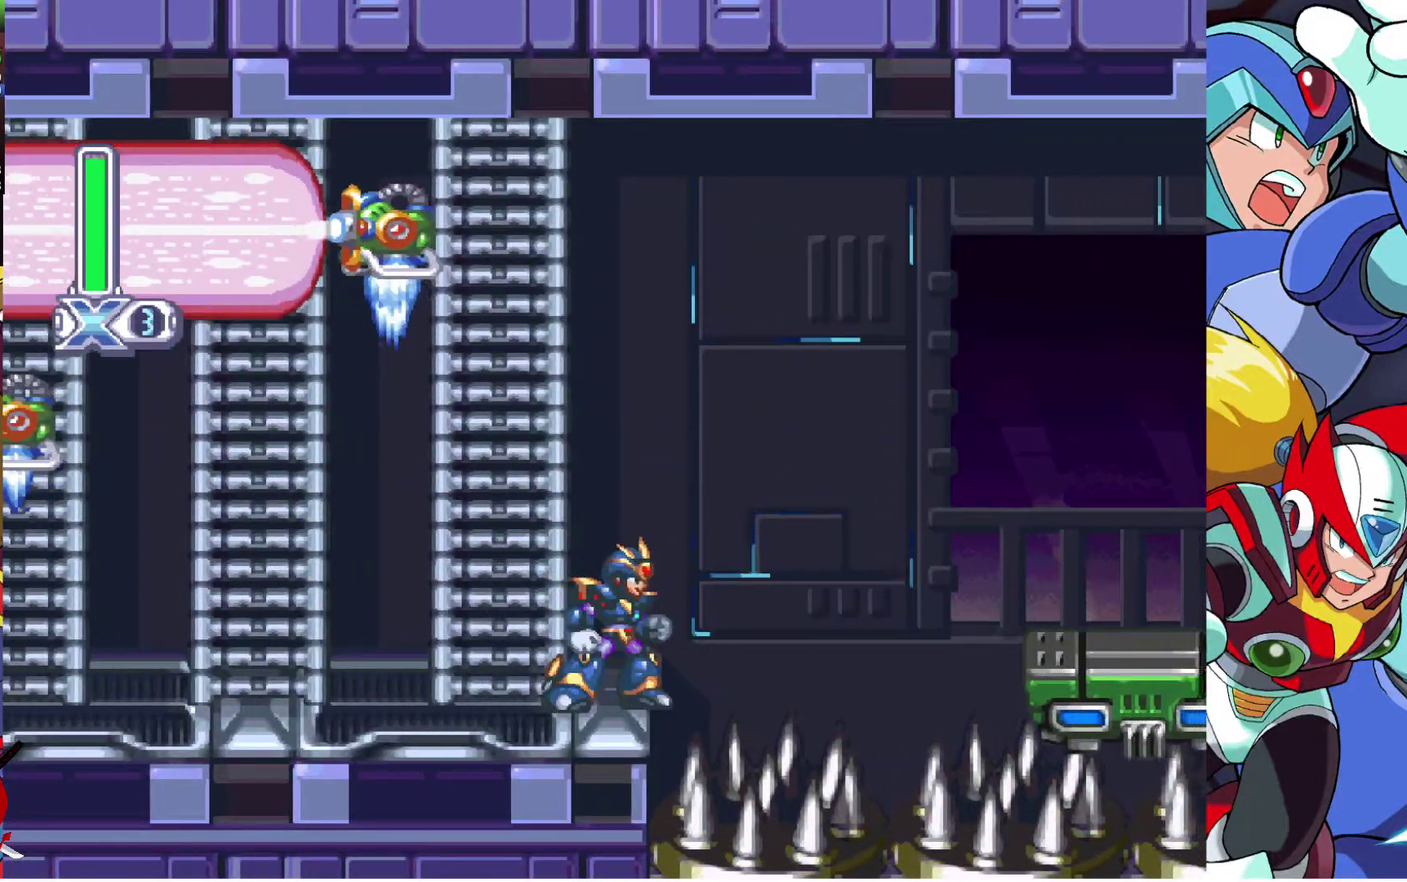
{"buttons": [], "left_stick": "center", "right_stick": "center", "events": []}
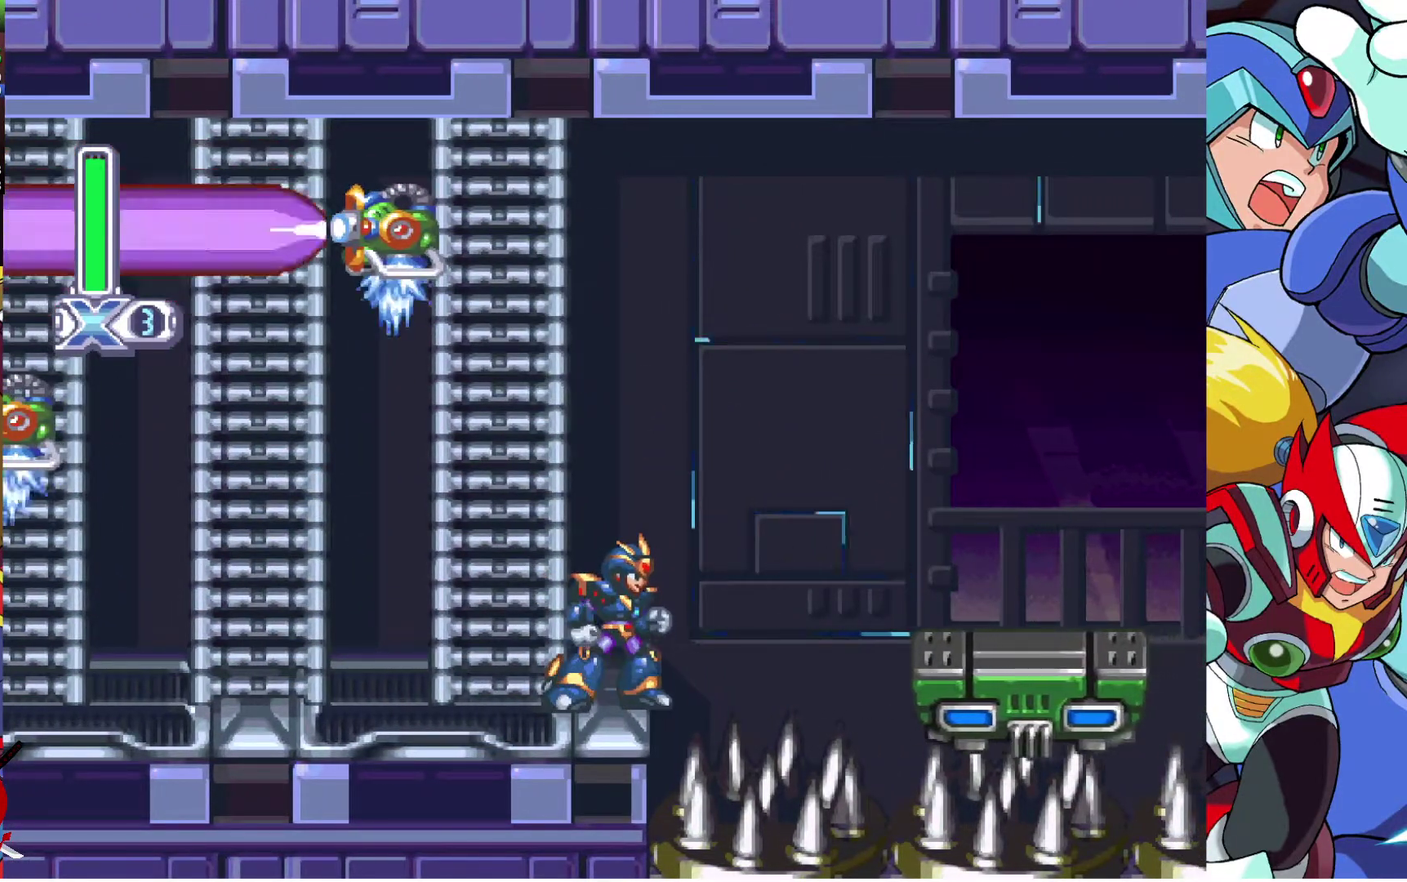
{"buttons": ["DPAD_RIGHT"], "left_stick": "center", "right_stick": "center", "events": [[100, "CROSS", "down"], [117, "DPAD_RIGHT", "down"], [400, "CROSS", "up"]]}
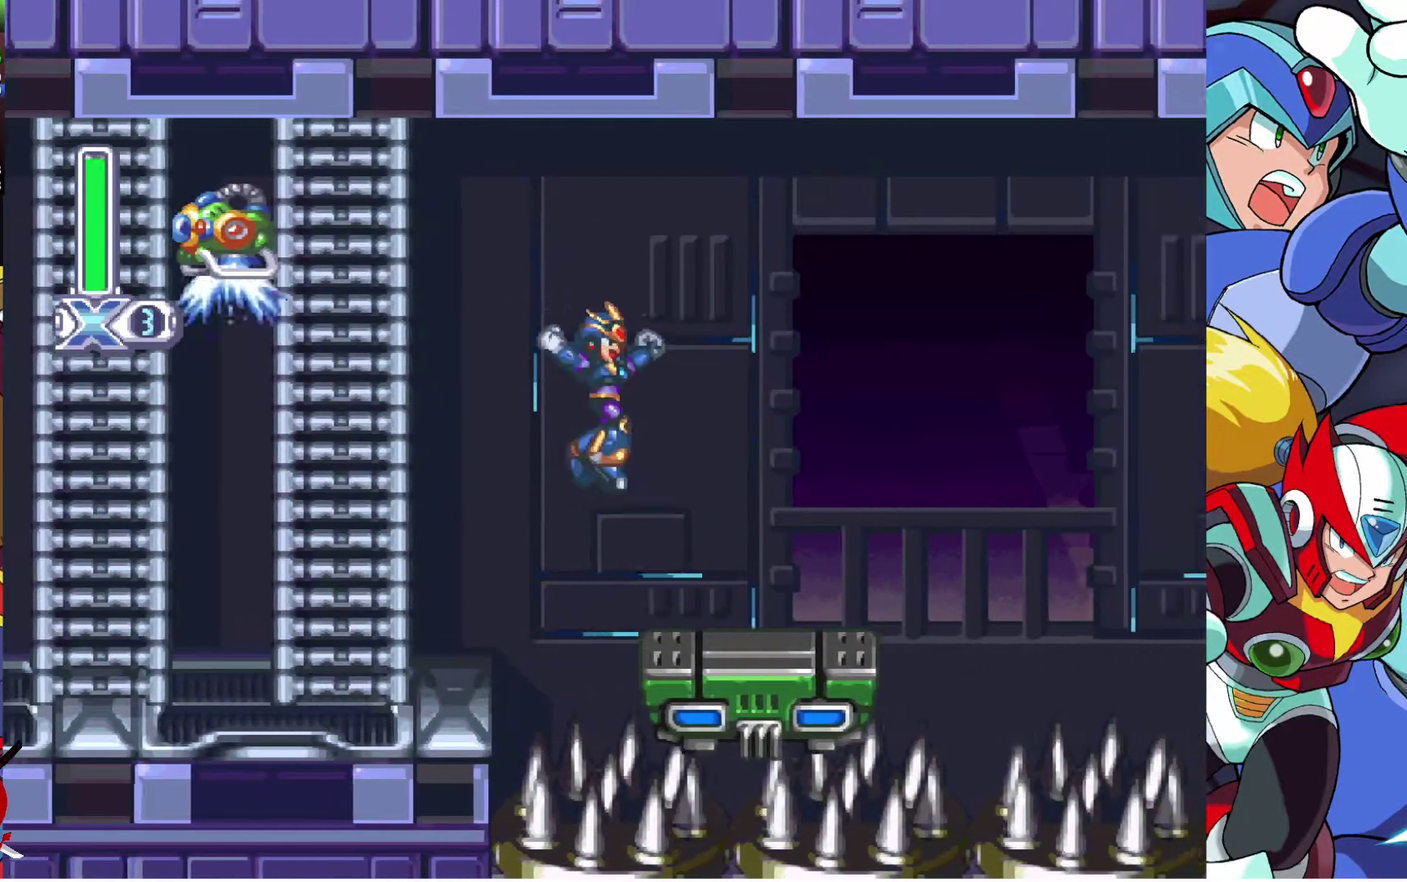
{"buttons": ["DPAD_RIGHT"], "left_stick": "center", "right_stick": "center", "events": [[167, "DPAD_RIGHT", "up"], [433, "DPAD_RIGHT", "down"]]}
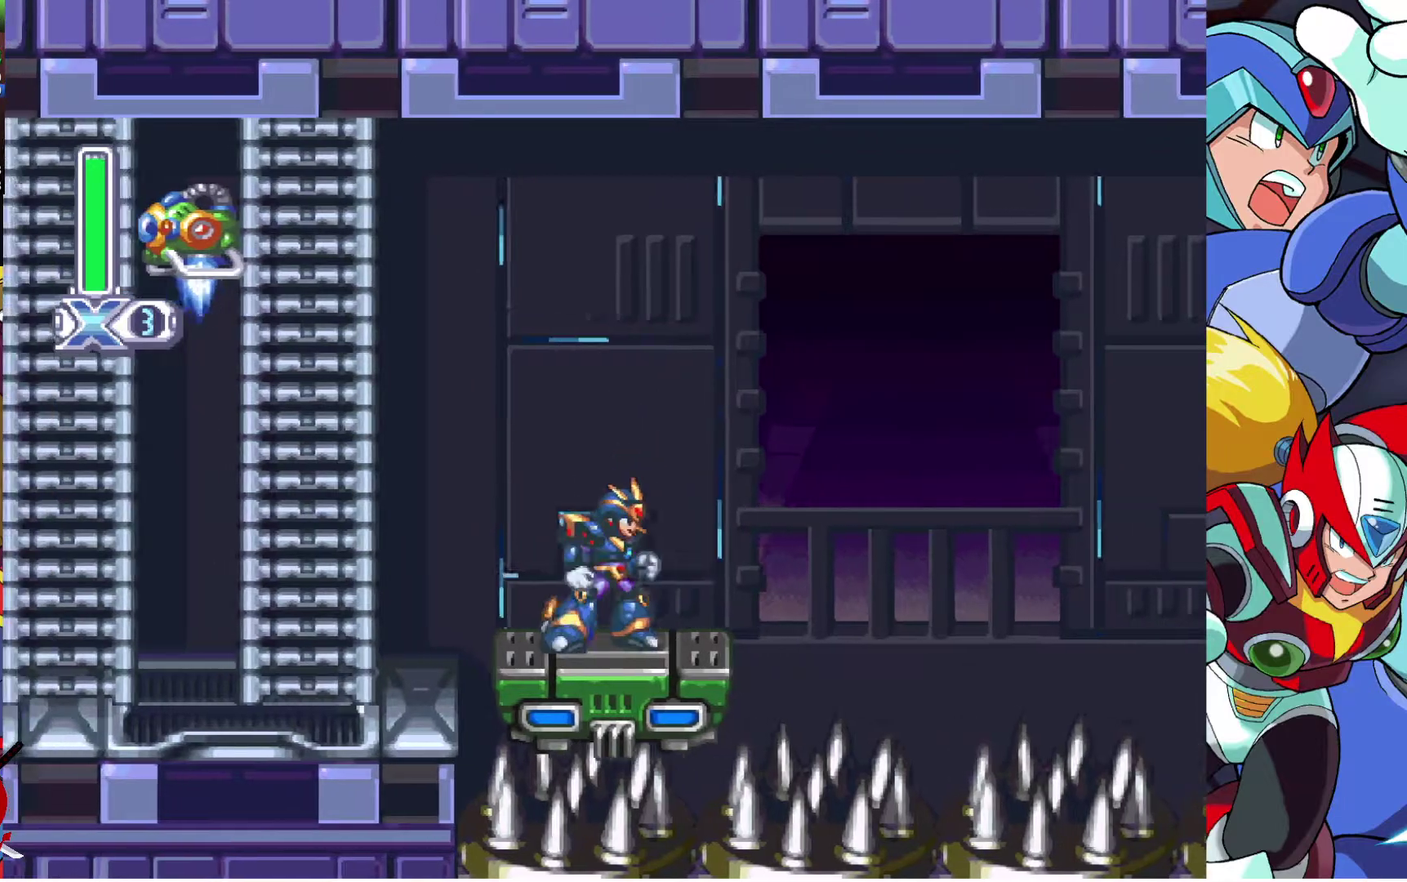
{"buttons": [], "left_stick": "center", "right_stick": "center", "events": [[17, "DPAD_RIGHT", "up"], [350, "DPAD_RIGHT", "down"], [417, "DPAD_RIGHT", "up"]]}
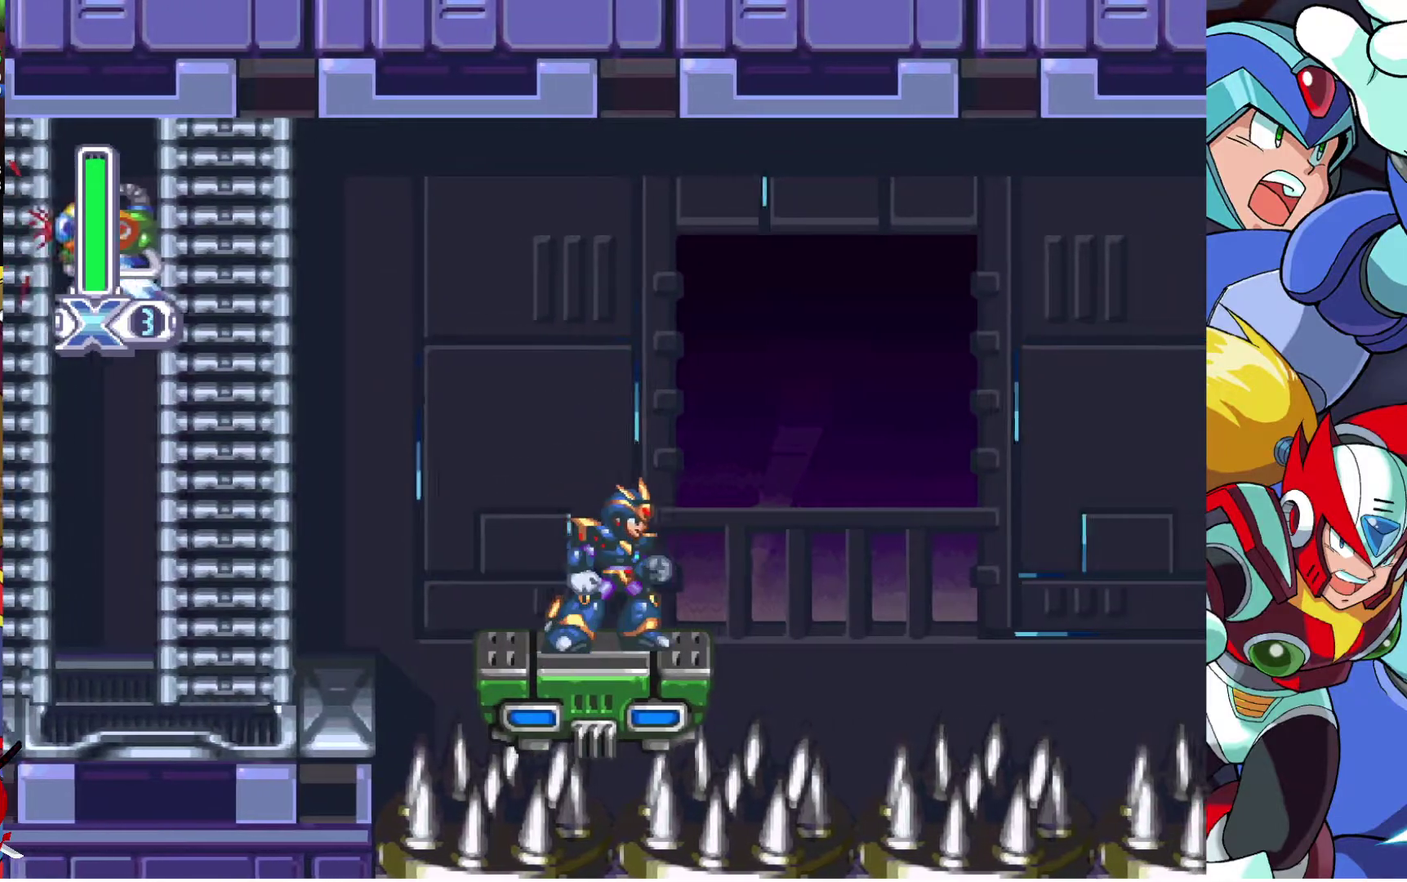
{"buttons": [], "left_stick": "center", "right_stick": "center", "events": [[283, "DPAD_RIGHT", "down"], [383, "DPAD_RIGHT", "up"]]}
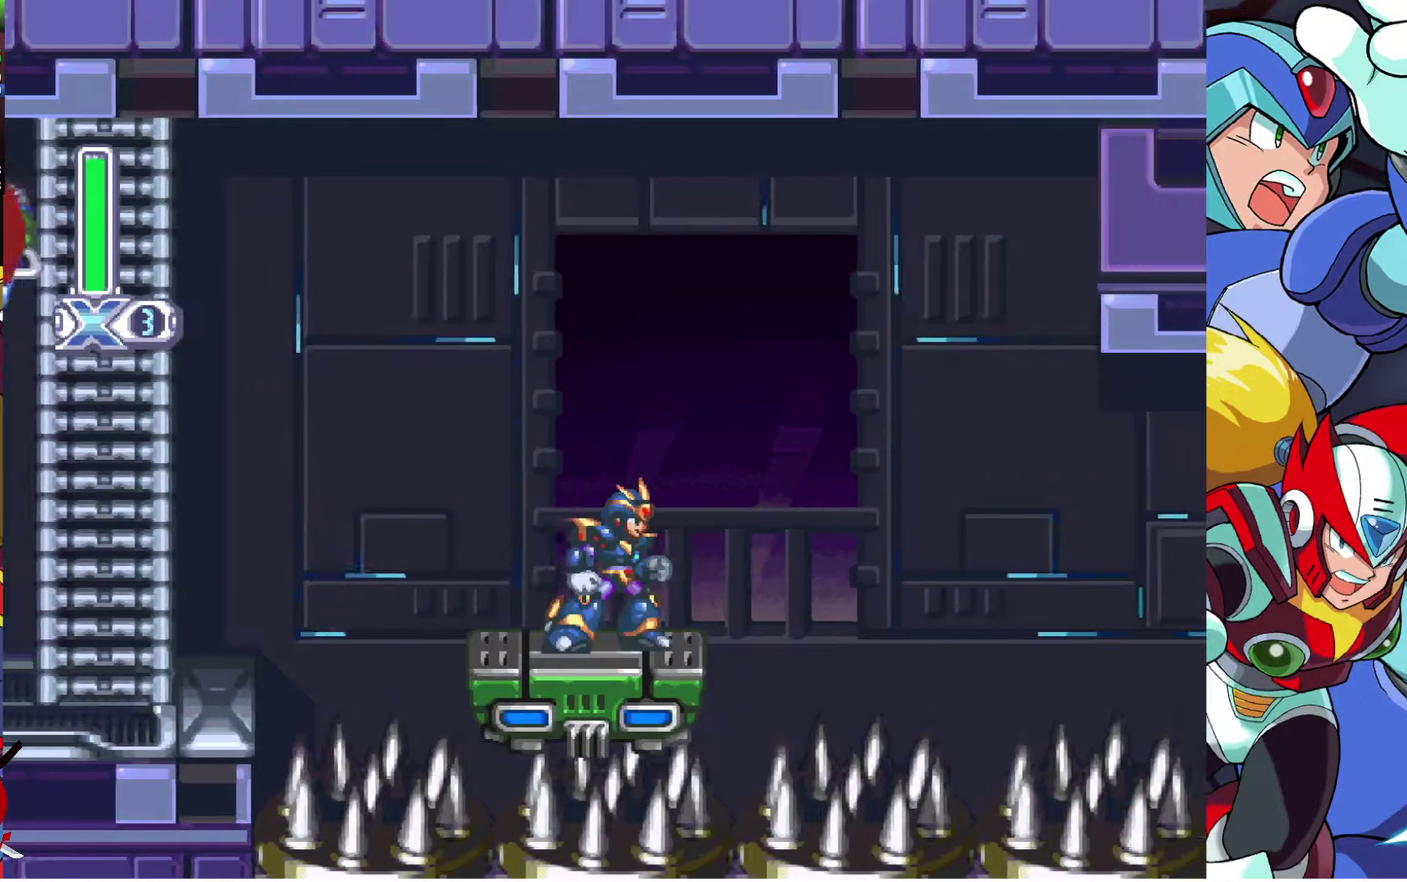
{"buttons": [], "left_stick": "center", "right_stick": "center", "events": [[417, "DPAD_RIGHT", "down"], [483, "DPAD_RIGHT", "up"]]}
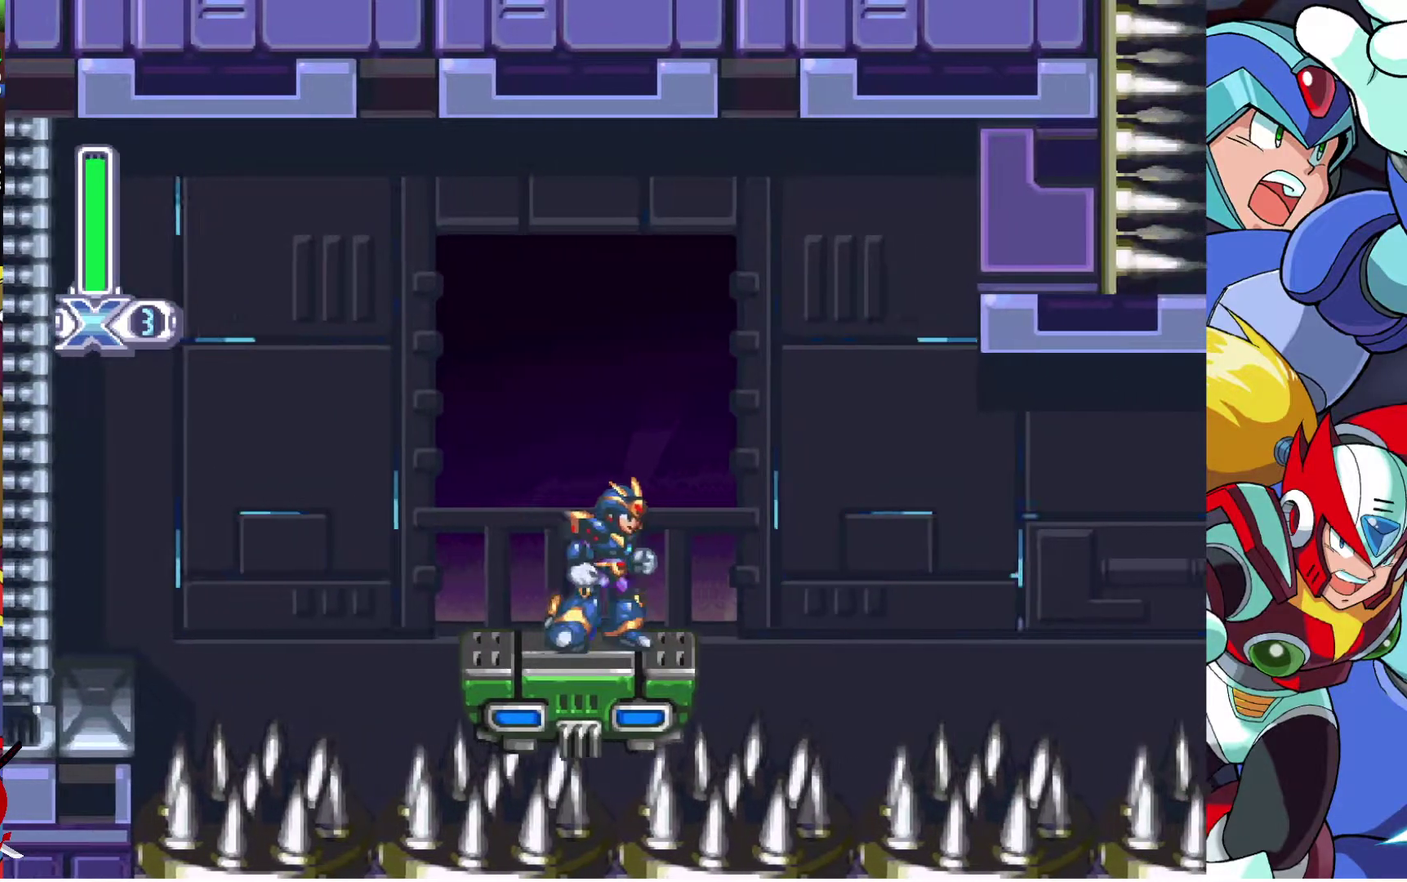
{"buttons": [], "left_stick": "center", "right_stick": "center", "events": [[267, "DPAD_RIGHT", "down"], [367, "DPAD_RIGHT", "up"]]}
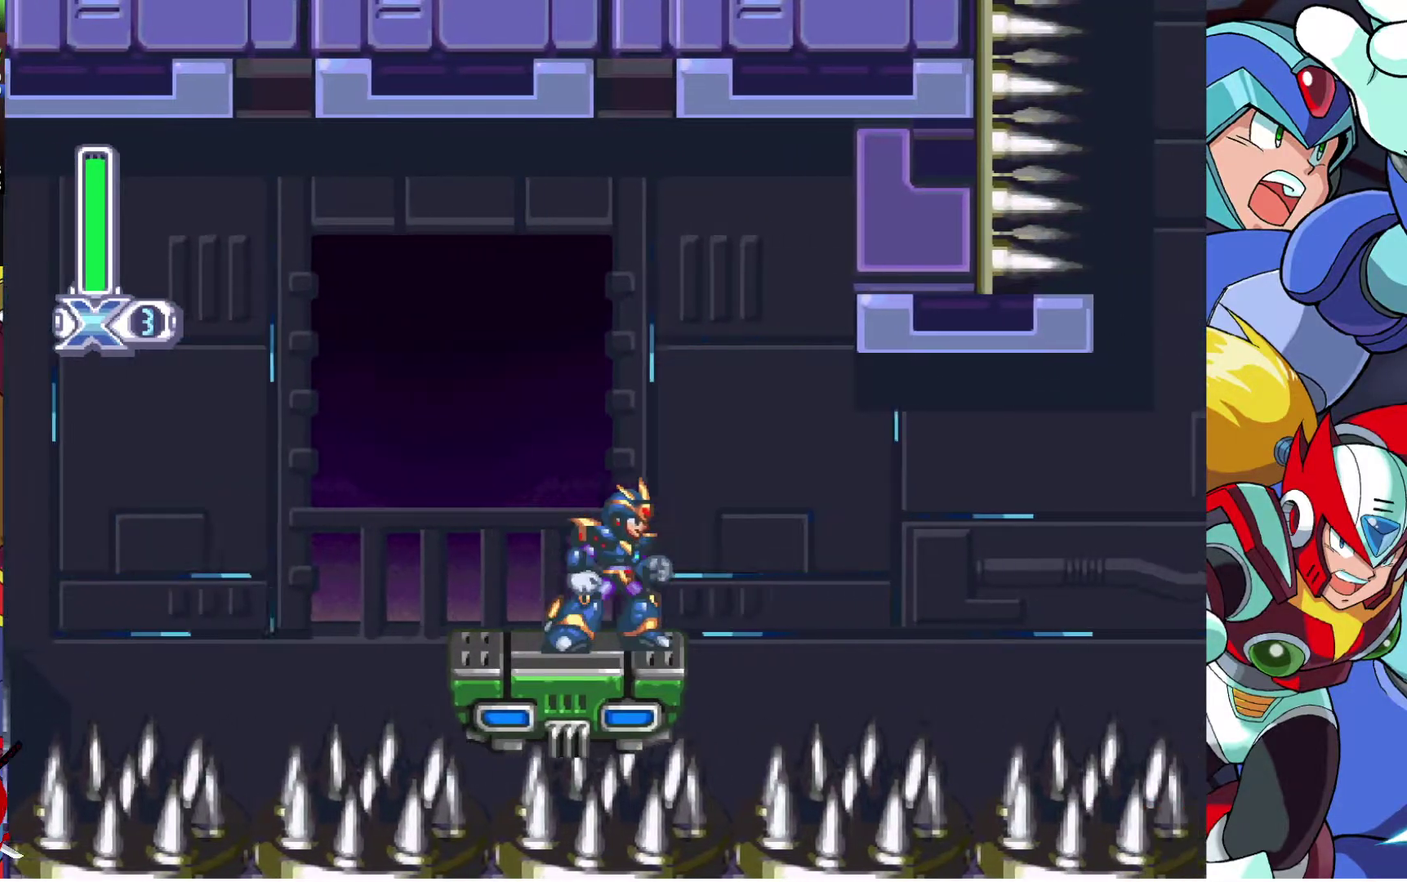
{"buttons": [], "left_stick": "center", "right_stick": "center", "events": [[200, "DPAD_RIGHT", "down"], [283, "DPAD_RIGHT", "up"]]}
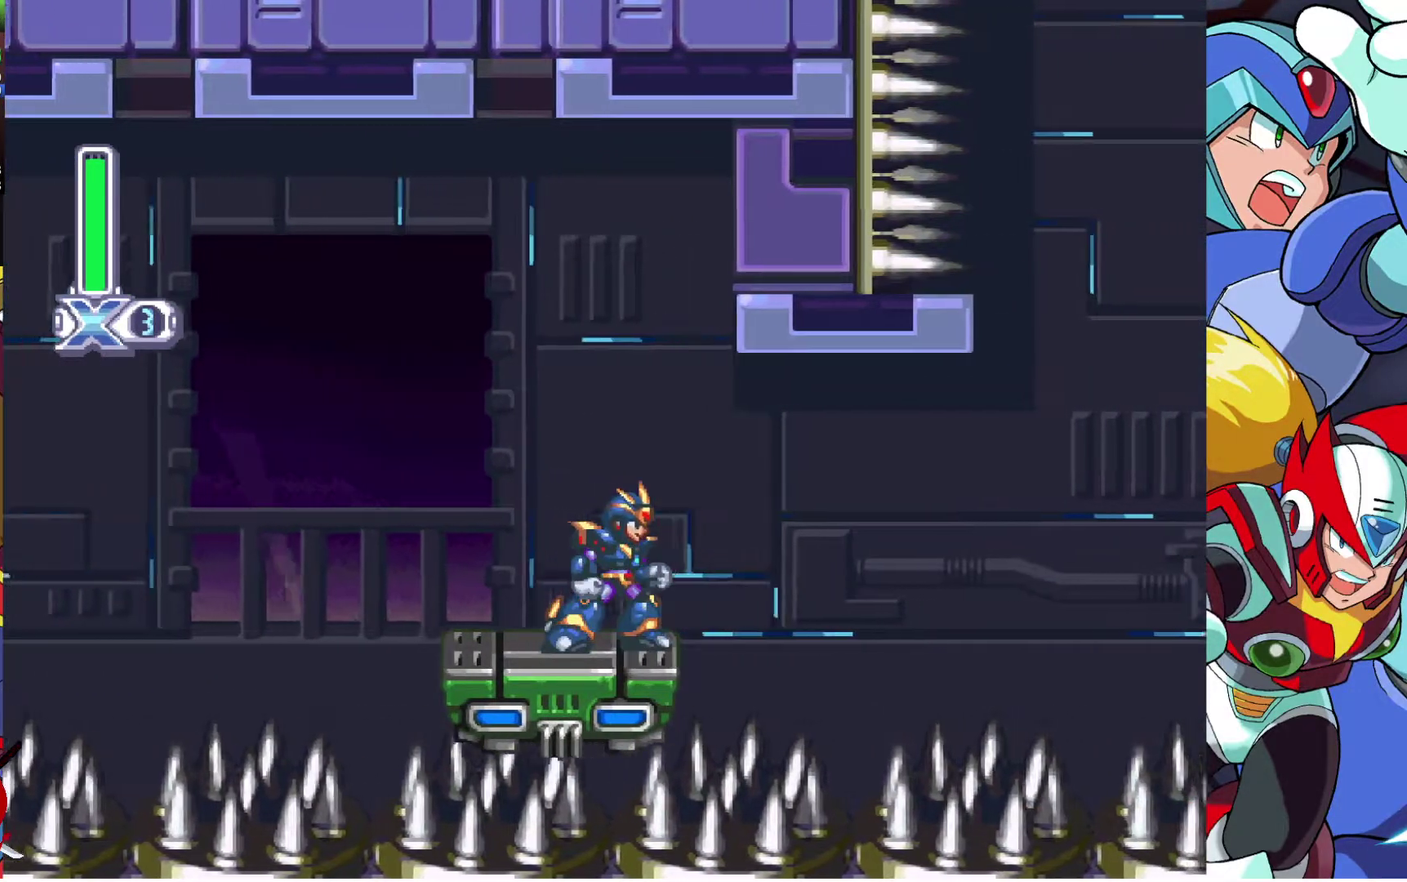
{"buttons": [], "left_stick": "center", "right_stick": "center", "events": [[333, "DPAD_RIGHT", "down"], [400, "DPAD_RIGHT", "up"]]}
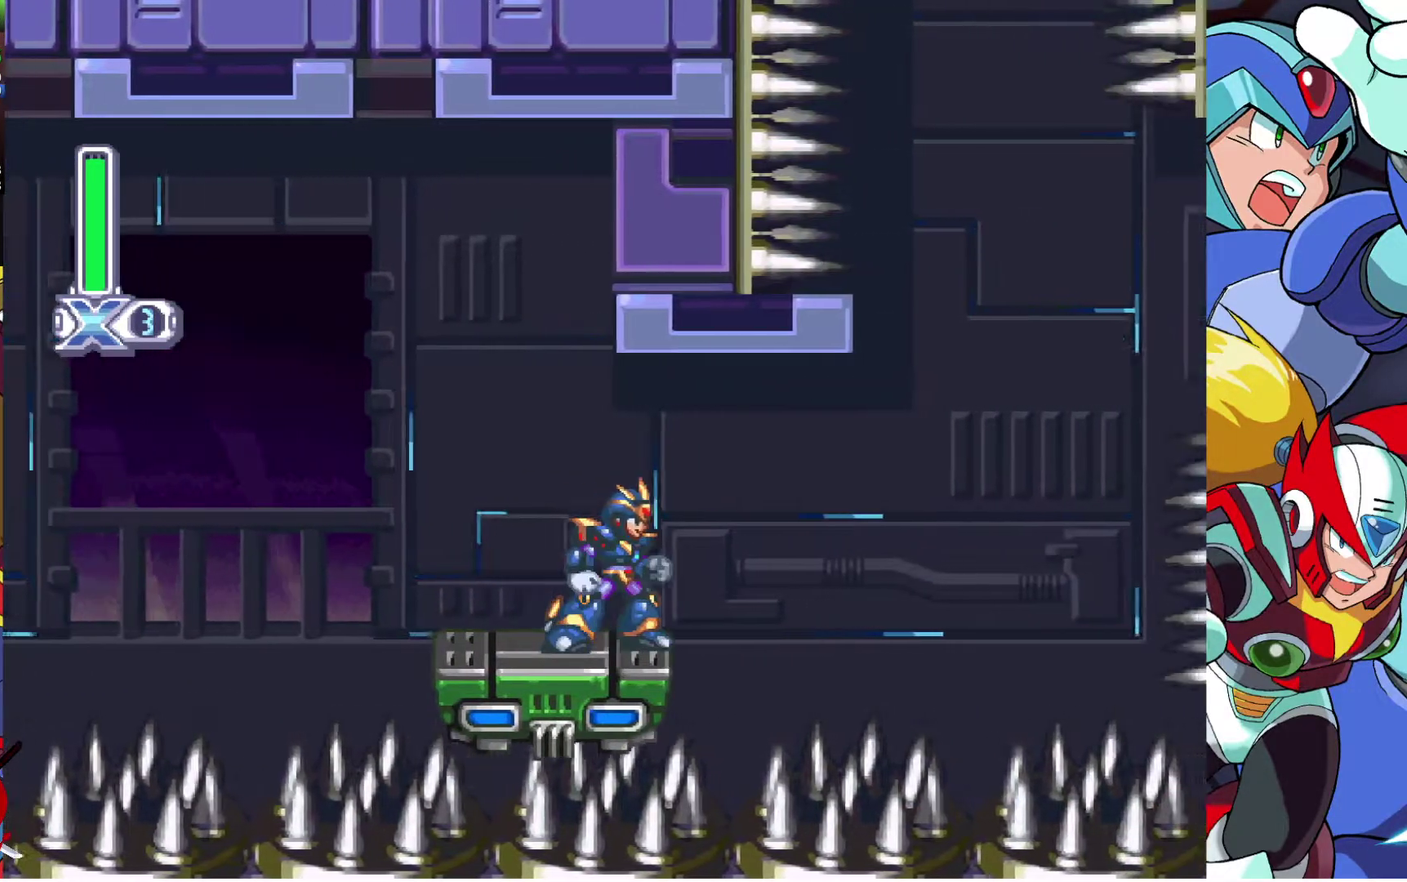
{"buttons": [], "left_stick": "center", "right_stick": "center", "events": [[267, "DPAD_RIGHT", "down"], [333, "DPAD_RIGHT", "up"]]}
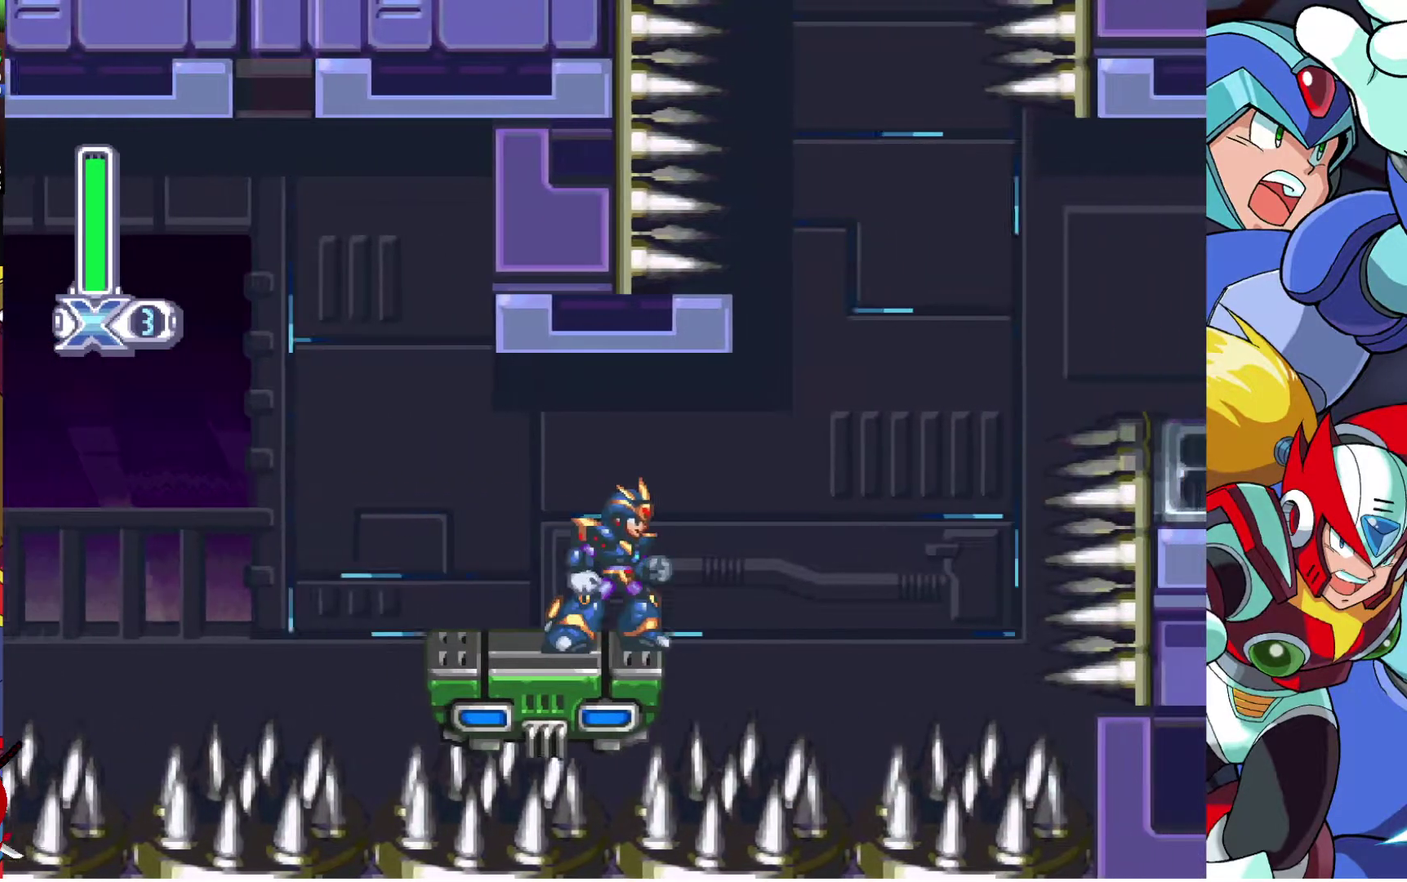
{"buttons": [], "left_stick": "center", "right_stick": "center", "events": []}
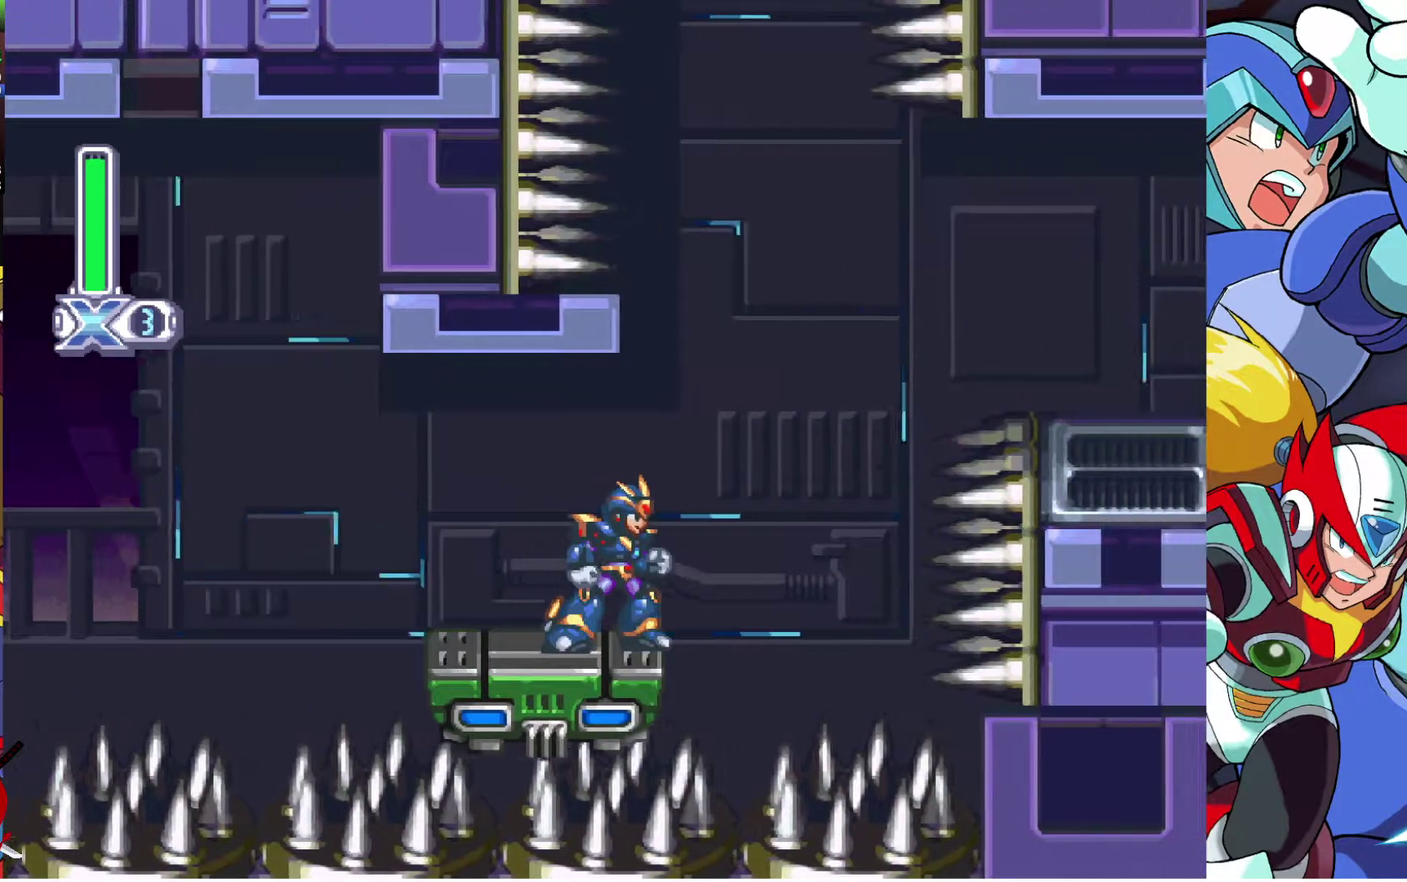
{"buttons": ["CROSS"], "left_stick": "center", "right_stick": "center", "events": [[433, "CROSS", "down"]]}
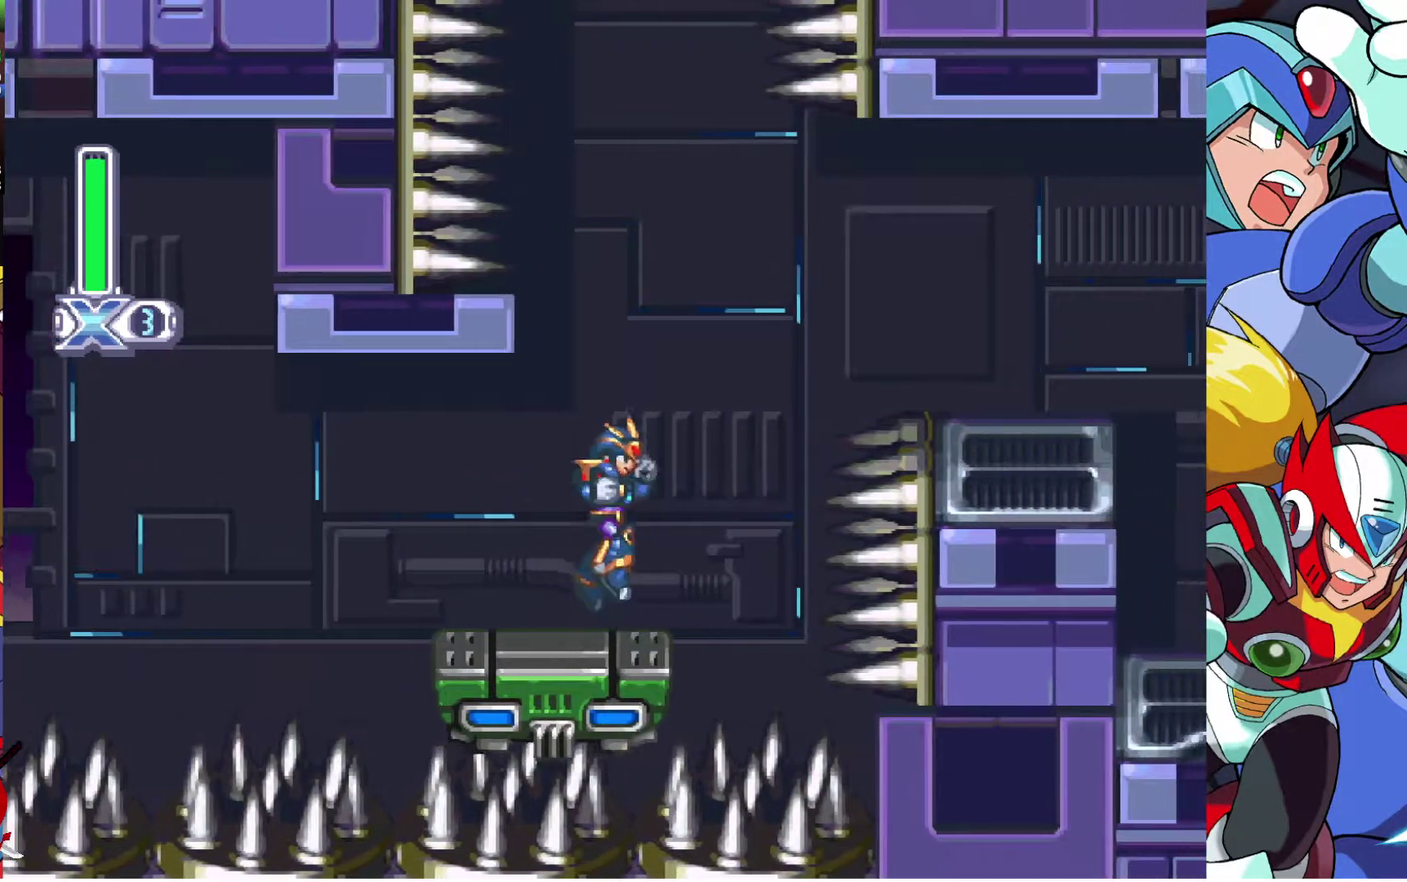
{"buttons": ["DPAD_RIGHT"], "left_stick": "center", "right_stick": "center", "events": [[50, "DPAD_RIGHT", "down"], [367, "CROSS", "up"]]}
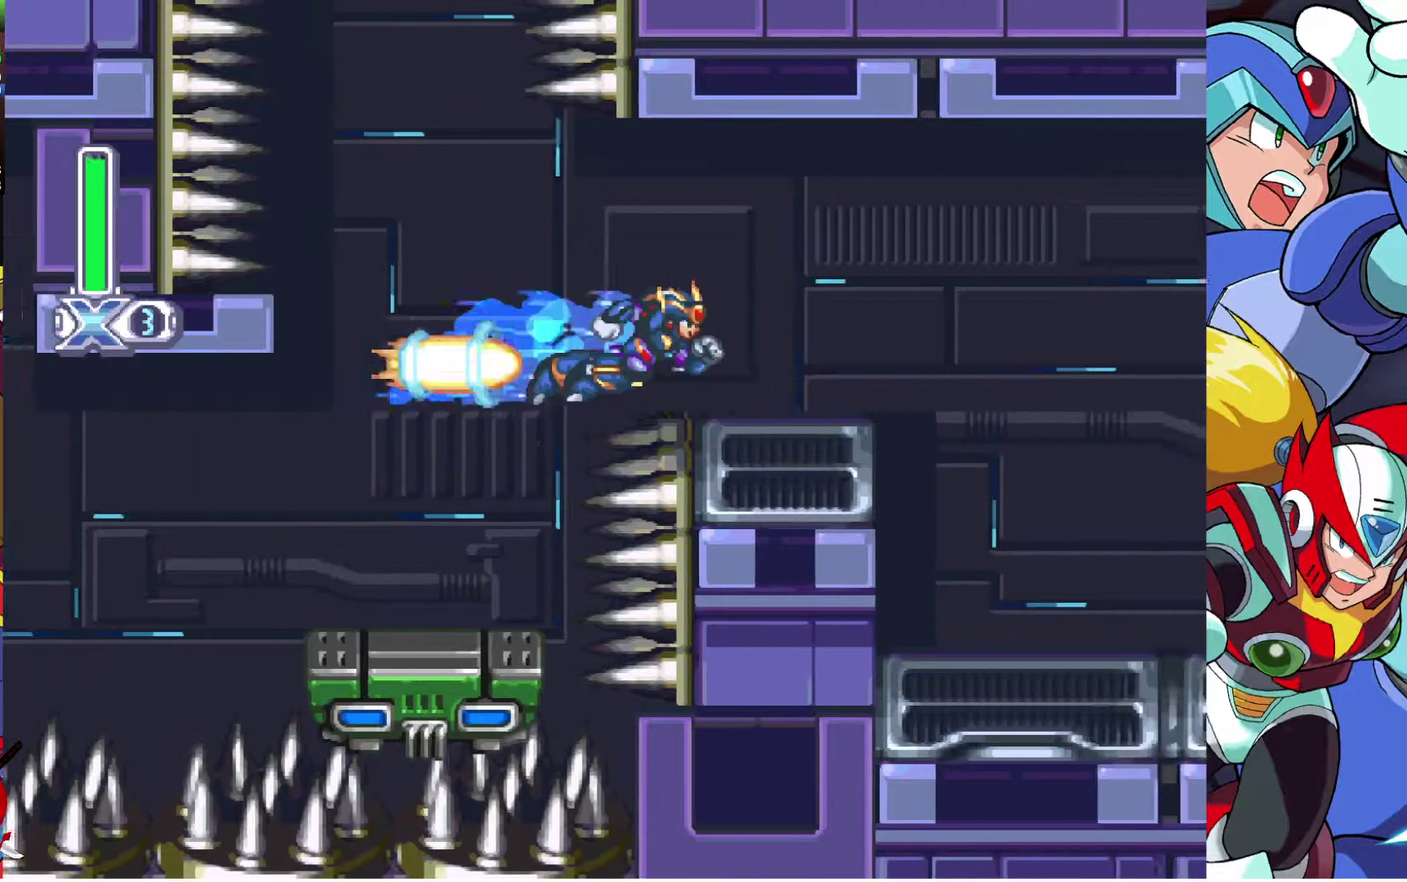
{"buttons": ["DPAD_RIGHT"], "left_stick": "center", "right_stick": "center", "events": []}
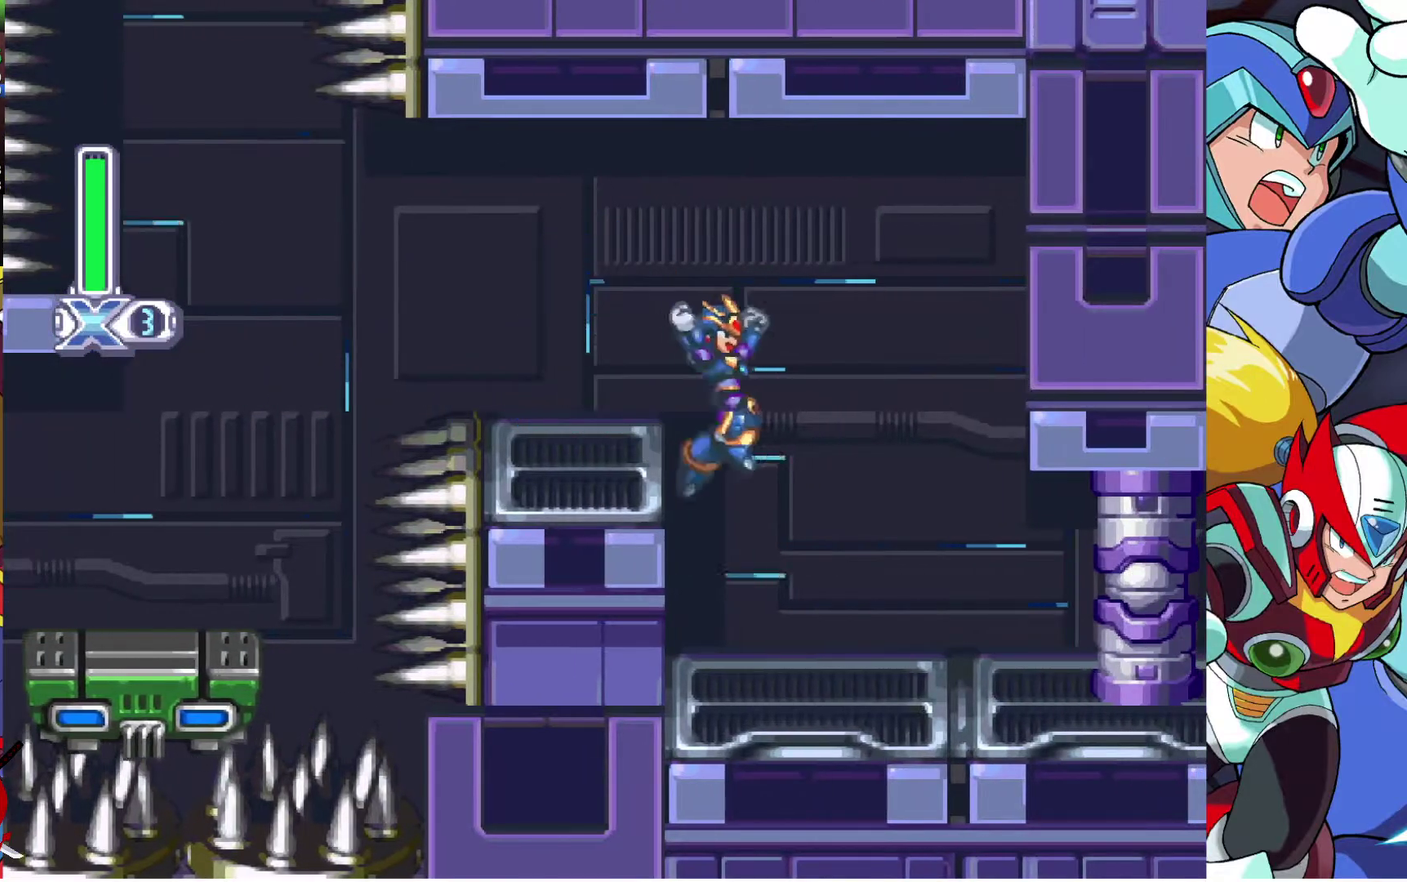
{"buttons": ["DPAD_RIGHT"], "left_stick": "center", "right_stick": "center", "events": []}
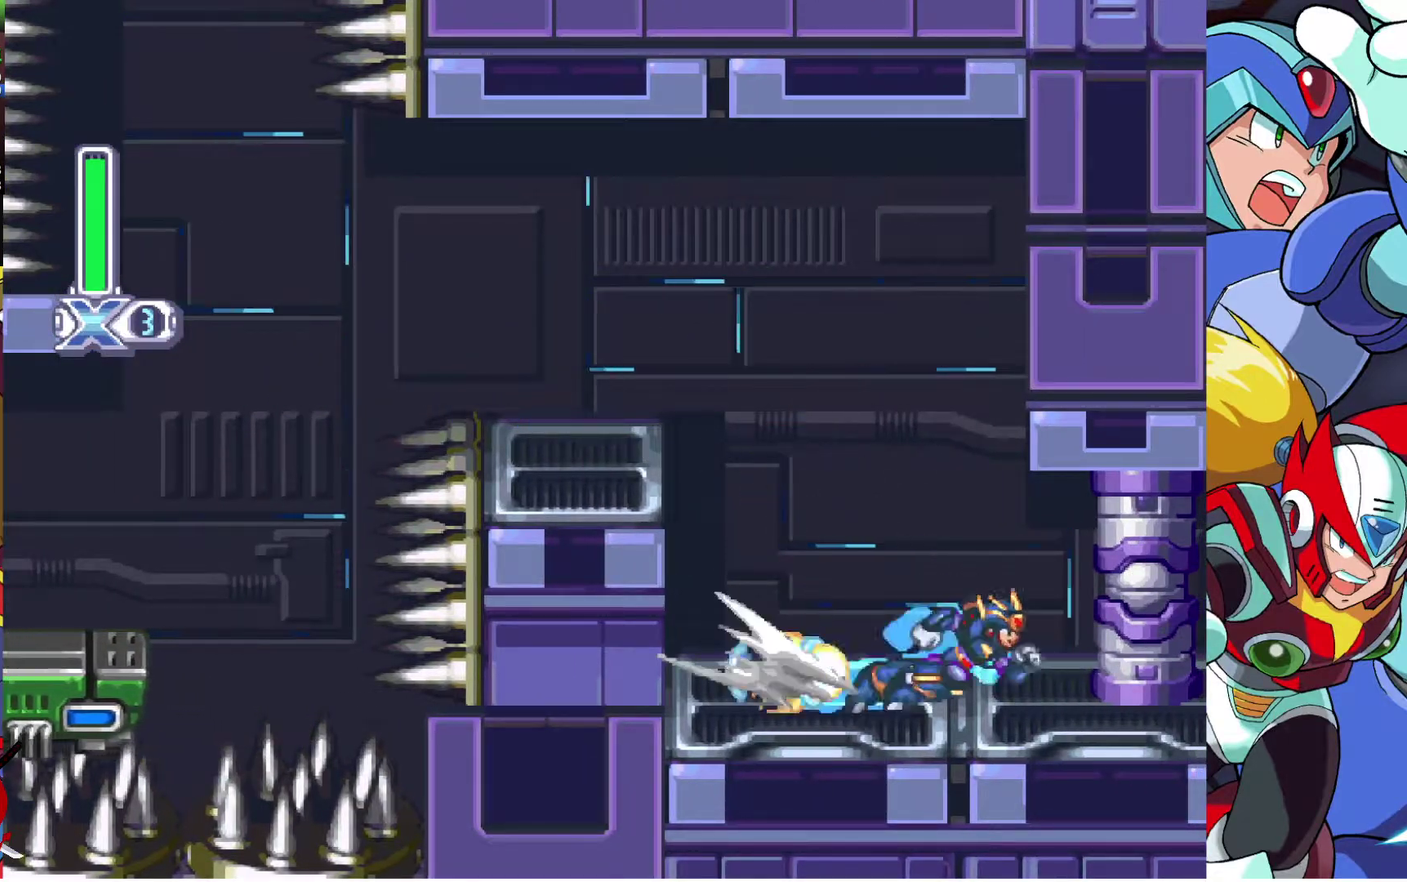
{"buttons": ["SQUARE"], "left_stick": "center", "right_stick": "center", "events": [[83, "SQUARE", "down"], [350, "DPAD_RIGHT", "up"]]}